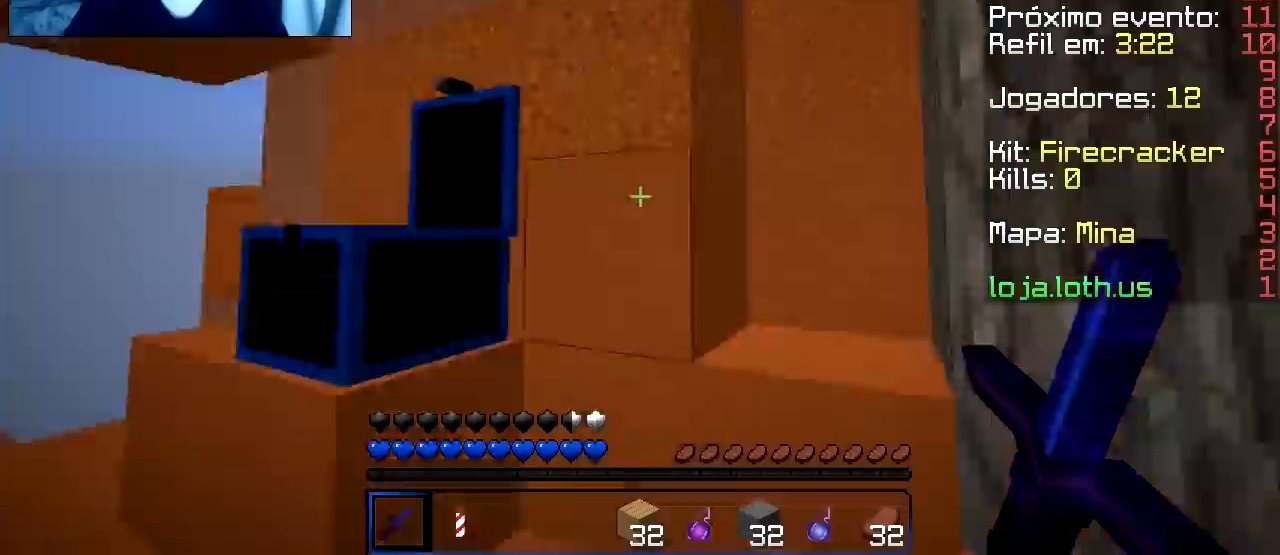
Gameplay with keyboard; each line is a JSON object with the keys held at the frame after it. "events" lists presses ("down") and releases ("up") of "a", "d", "s" and "w" between this image and that frame as [ms after this image, input, new state], when the widget could be followed in between. No other keys are recorded. Mouse input is not recorded.
{"keys": ["w"], "events": [[33, "s", "up"], [184, "w", "down"]]}
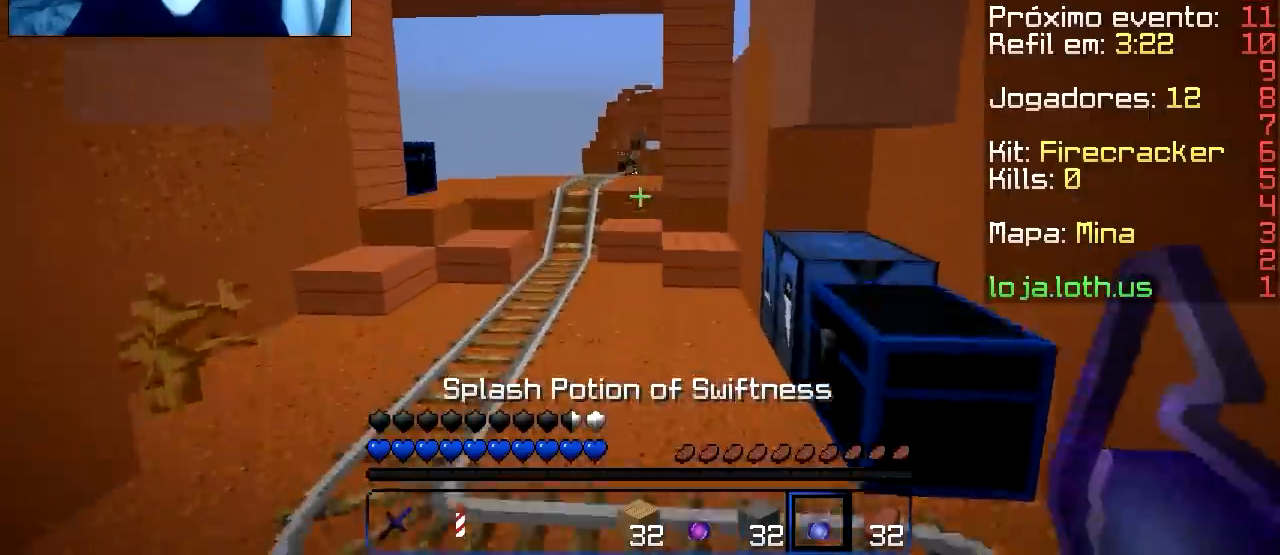
{"keys": ["a", "w"], "events": [[33, "a", "down"], [283, "a", "up"], [417, "a", "down"]]}
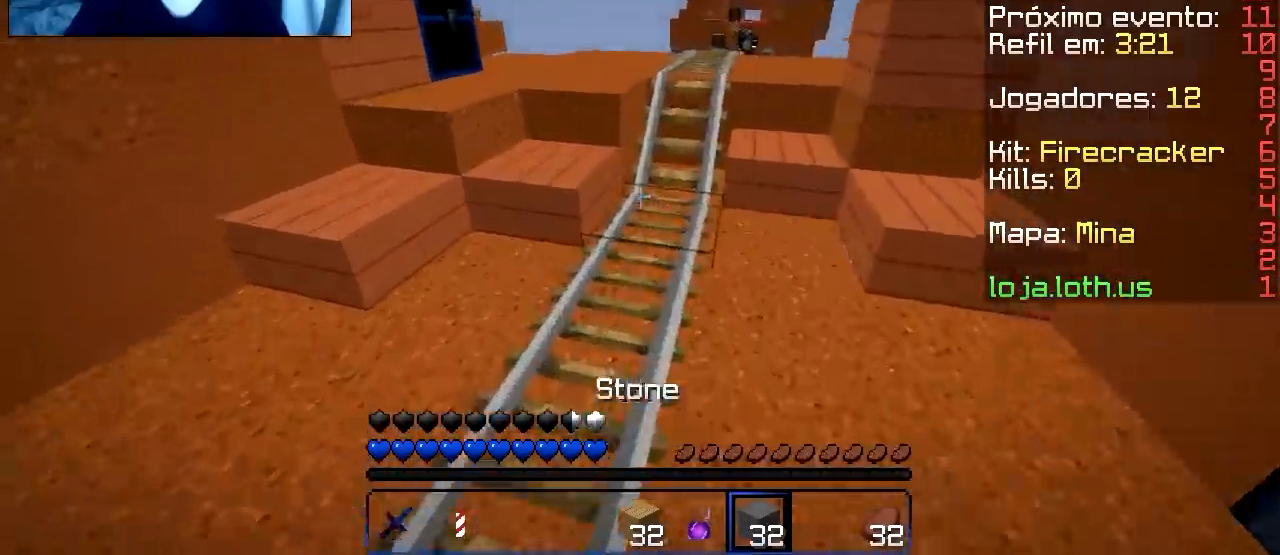
{"keys": ["w"], "events": [[84, "a", "up"]]}
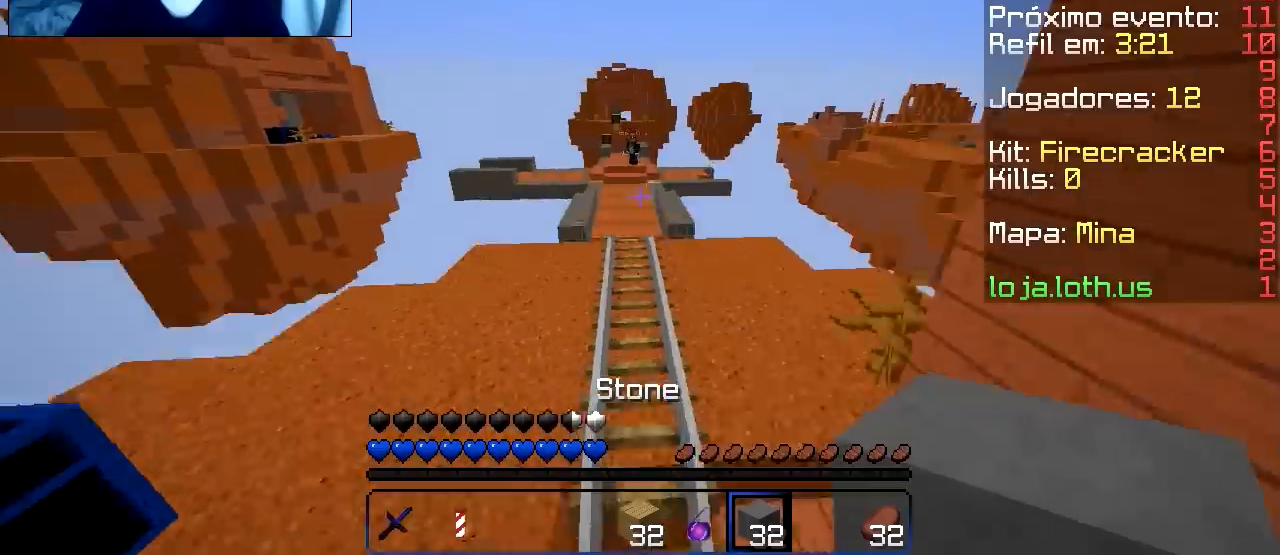
{"keys": ["d", "w"], "events": [[417, "d", "down"]]}
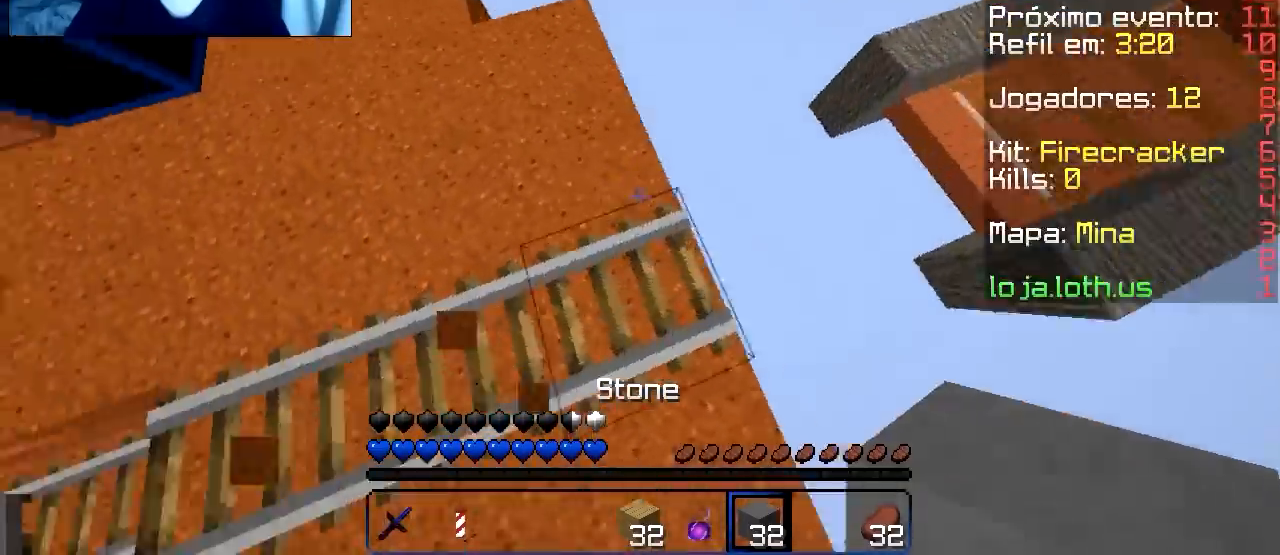
{"keys": ["d", "s"], "events": [[67, "w", "up"], [117, "s", "down"]]}
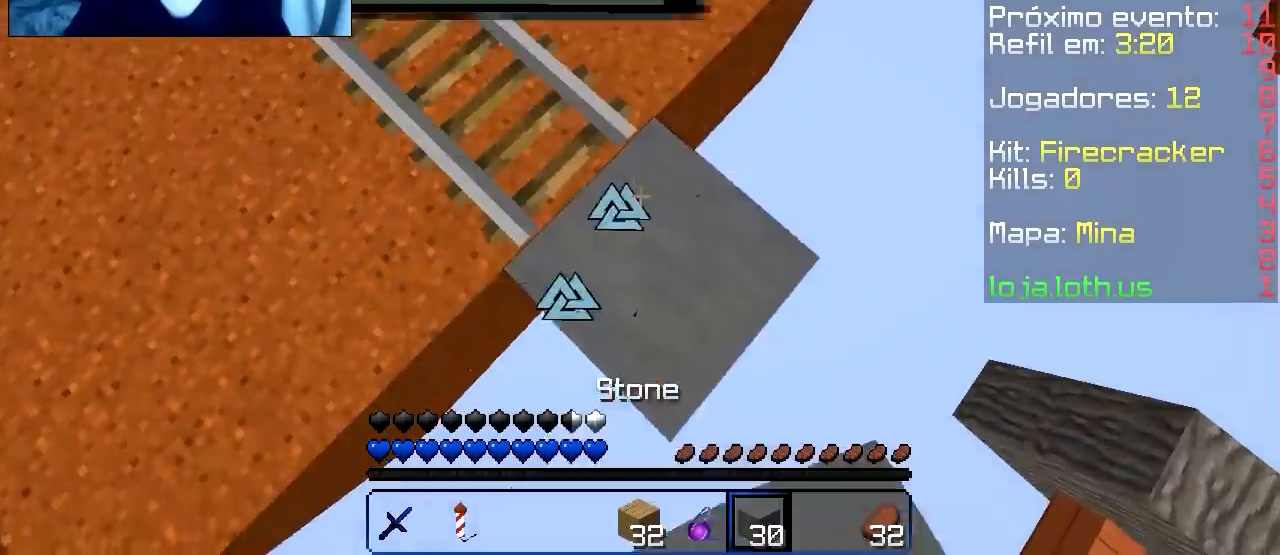
{"keys": ["d", "s"], "events": []}
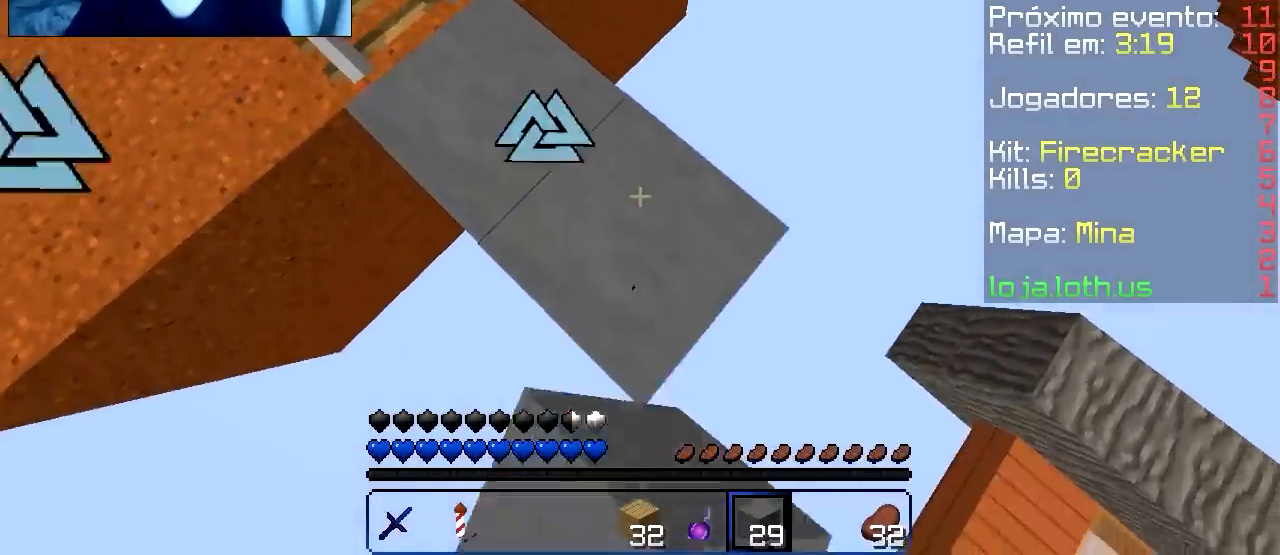
{"keys": ["a"], "events": [[401, "s", "up"], [484, "a", "down"], [484, "d", "up"]]}
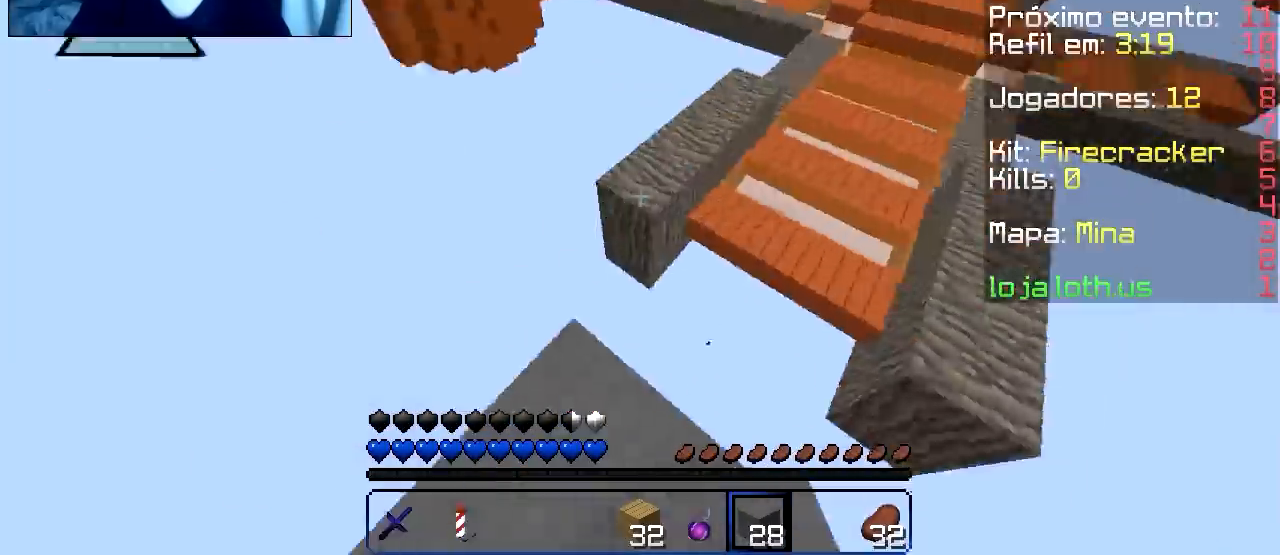
{"keys": ["w"], "events": [[83, "a", "up"], [100, "w", "down"]]}
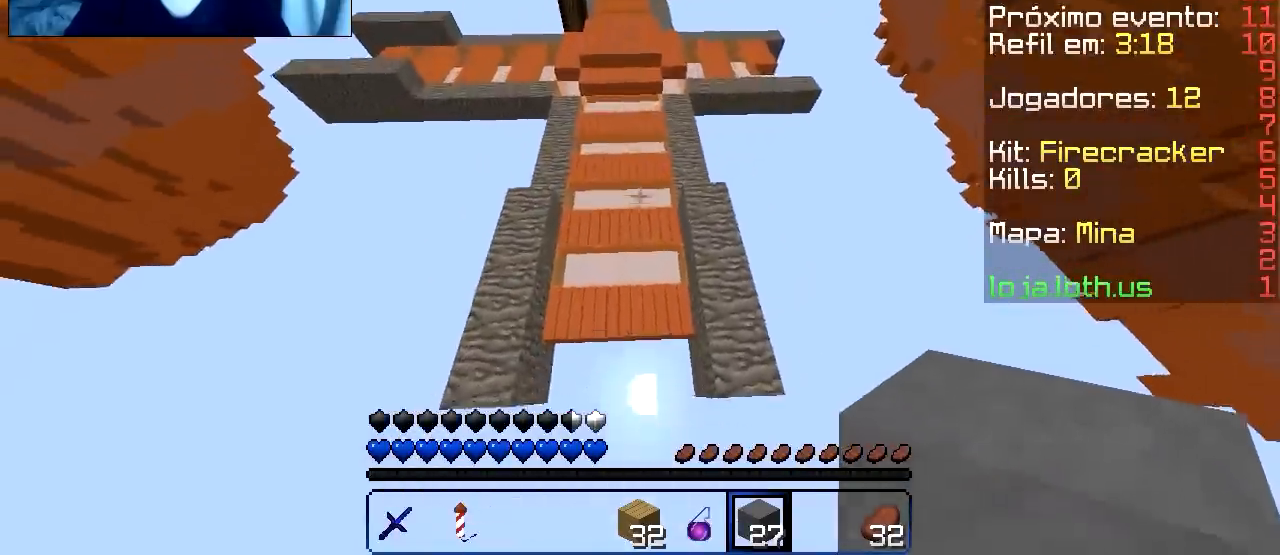
{"keys": ["w"], "events": []}
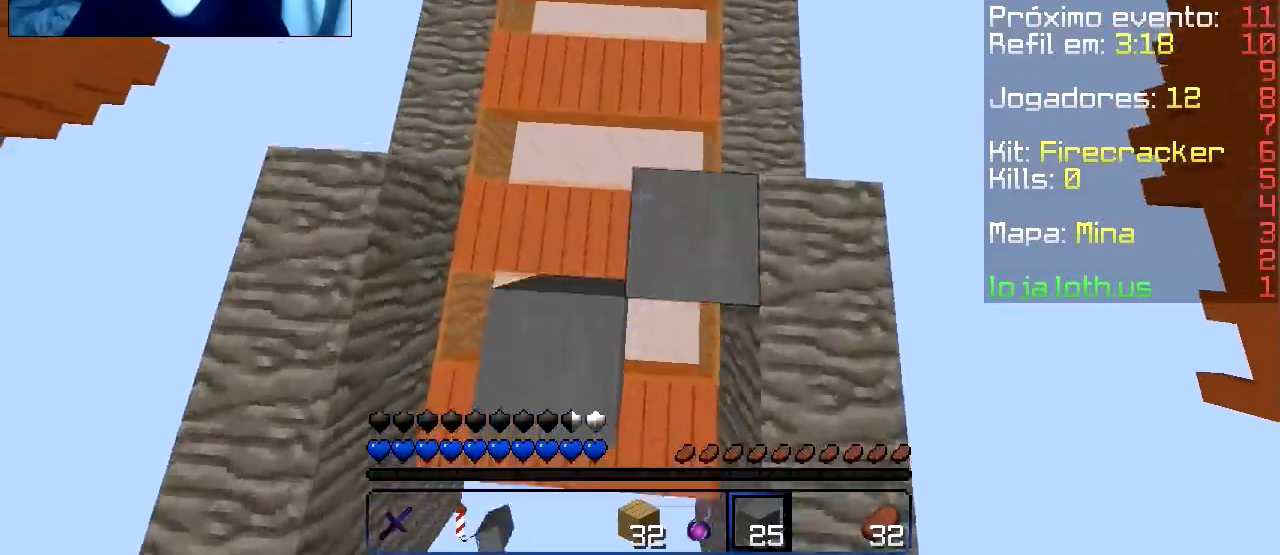
{"keys": ["w"], "events": []}
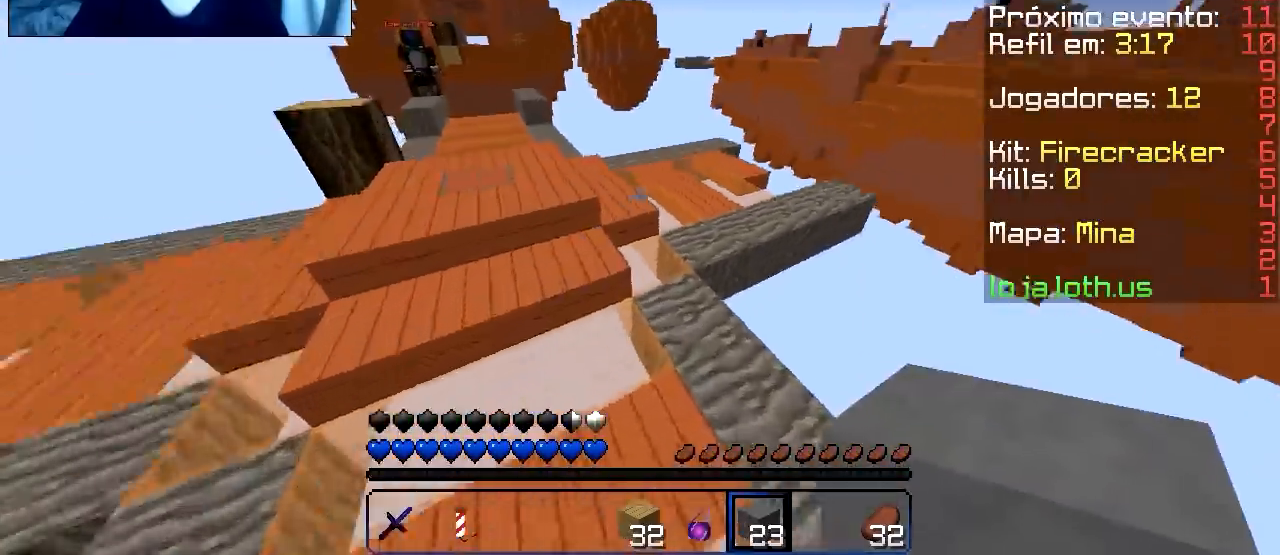
{"keys": ["w"], "events": [[317, "d", "down"], [484, "d", "up"]]}
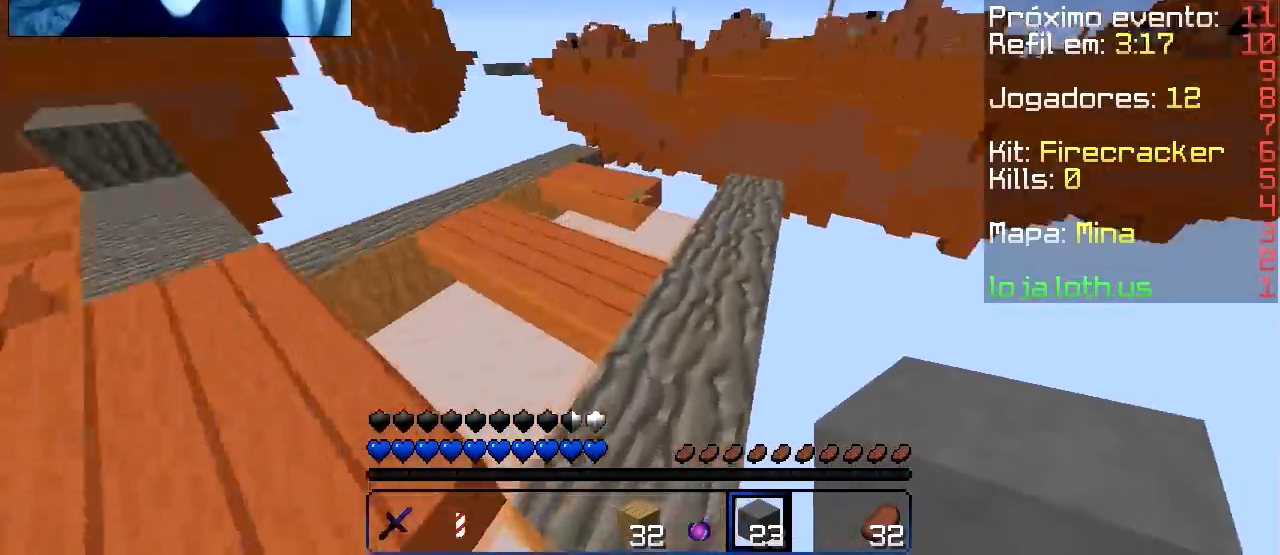
{"keys": ["w"], "events": []}
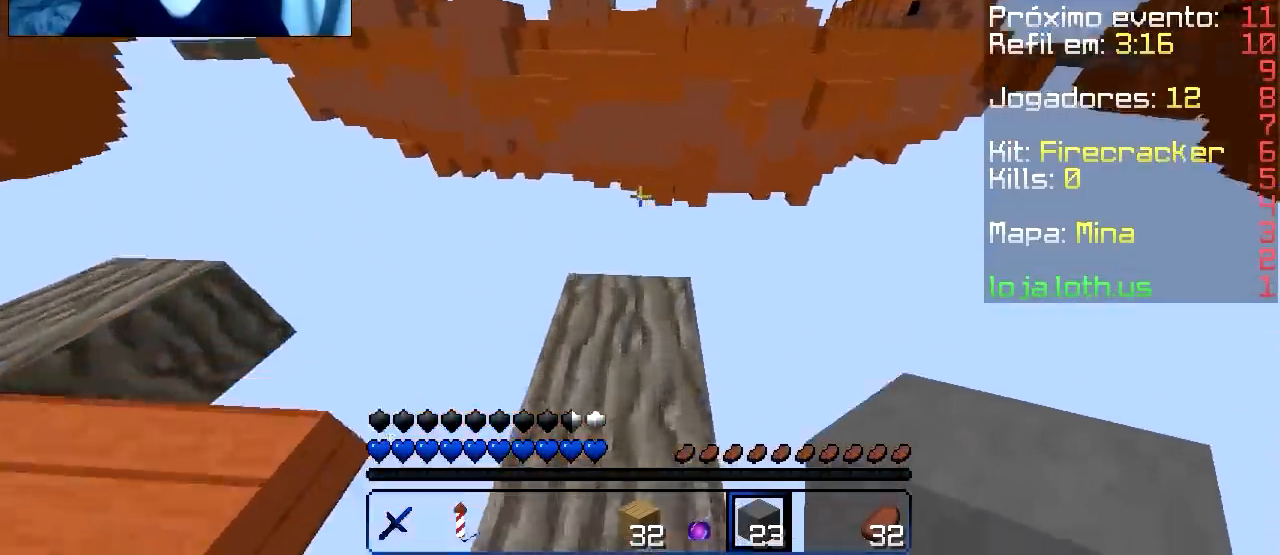
{"keys": ["d", "s"], "events": [[67, "d", "down"], [150, "w", "up"], [250, "s", "down"]]}
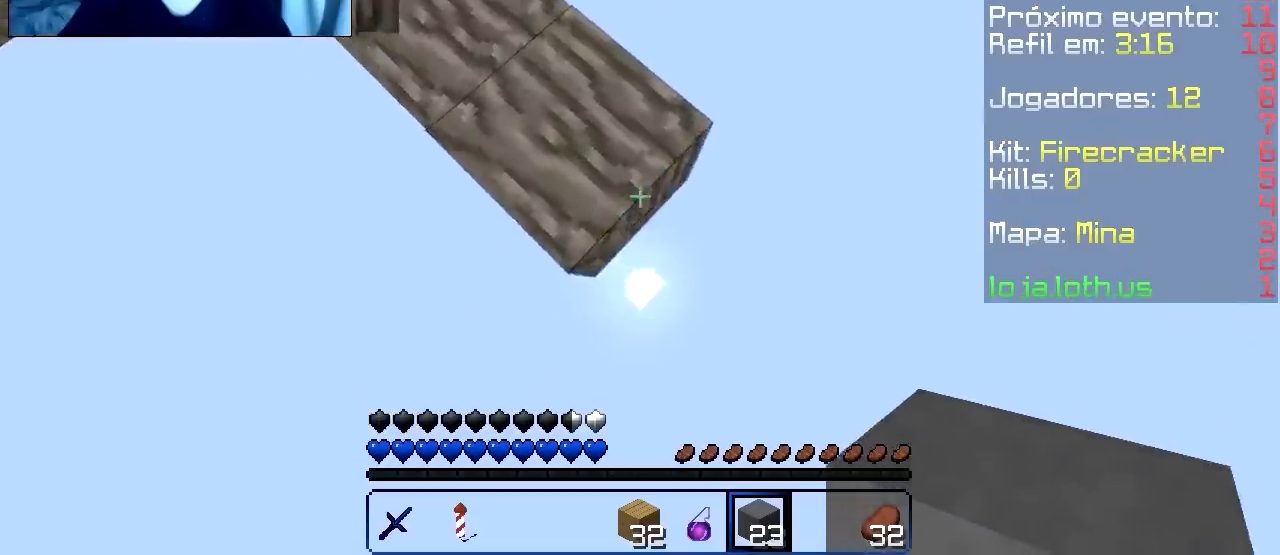
{"keys": ["d", "s"], "events": []}
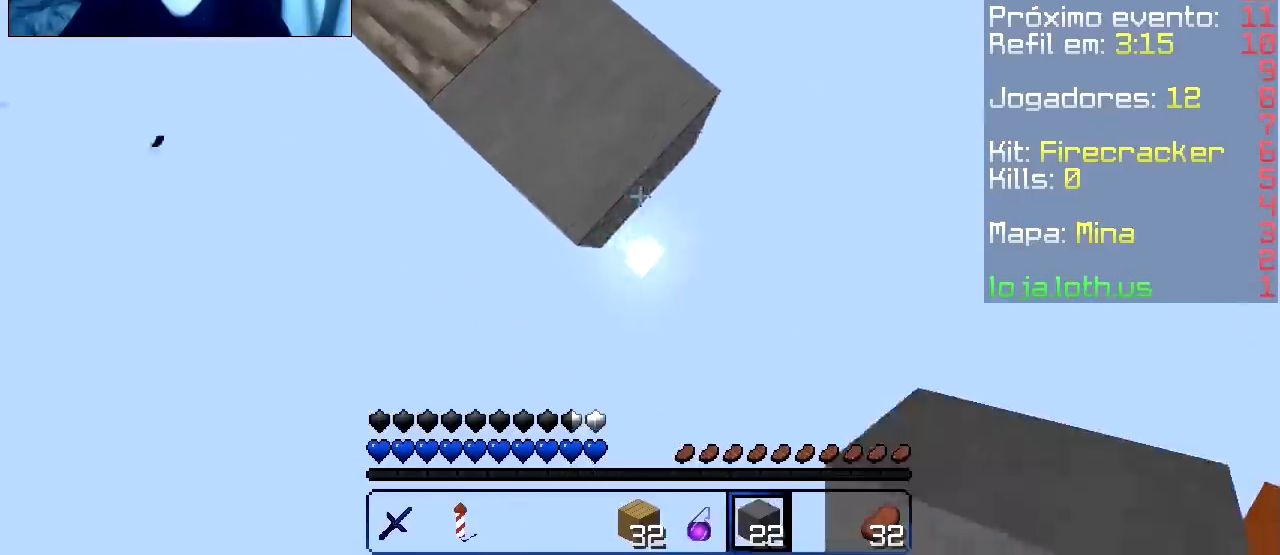
{"keys": ["d", "s"], "events": []}
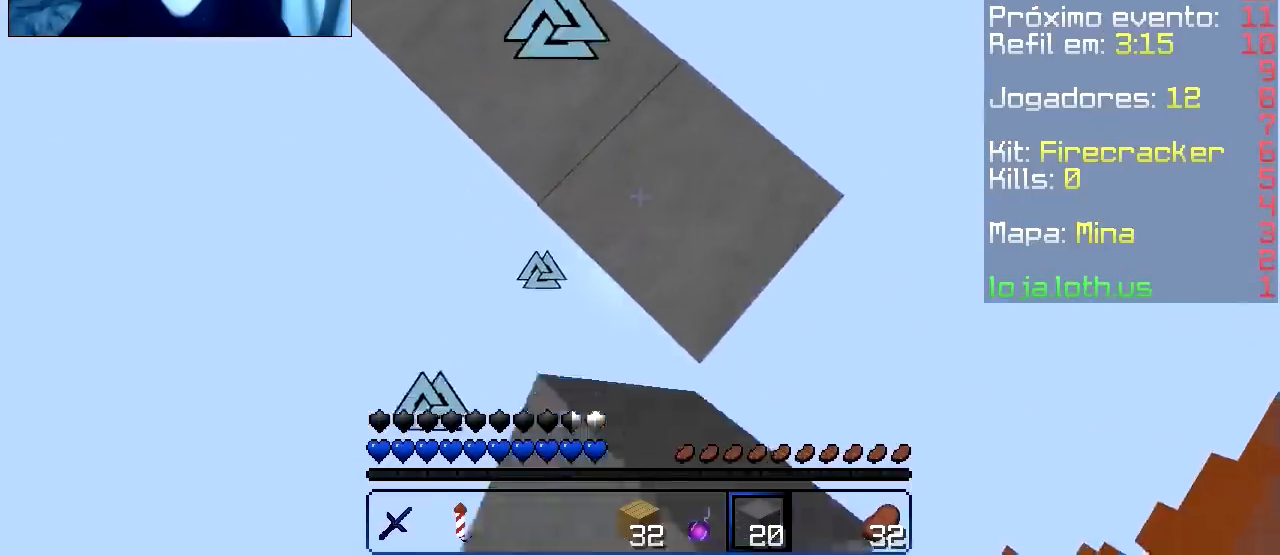
{"keys": ["d", "s"], "events": []}